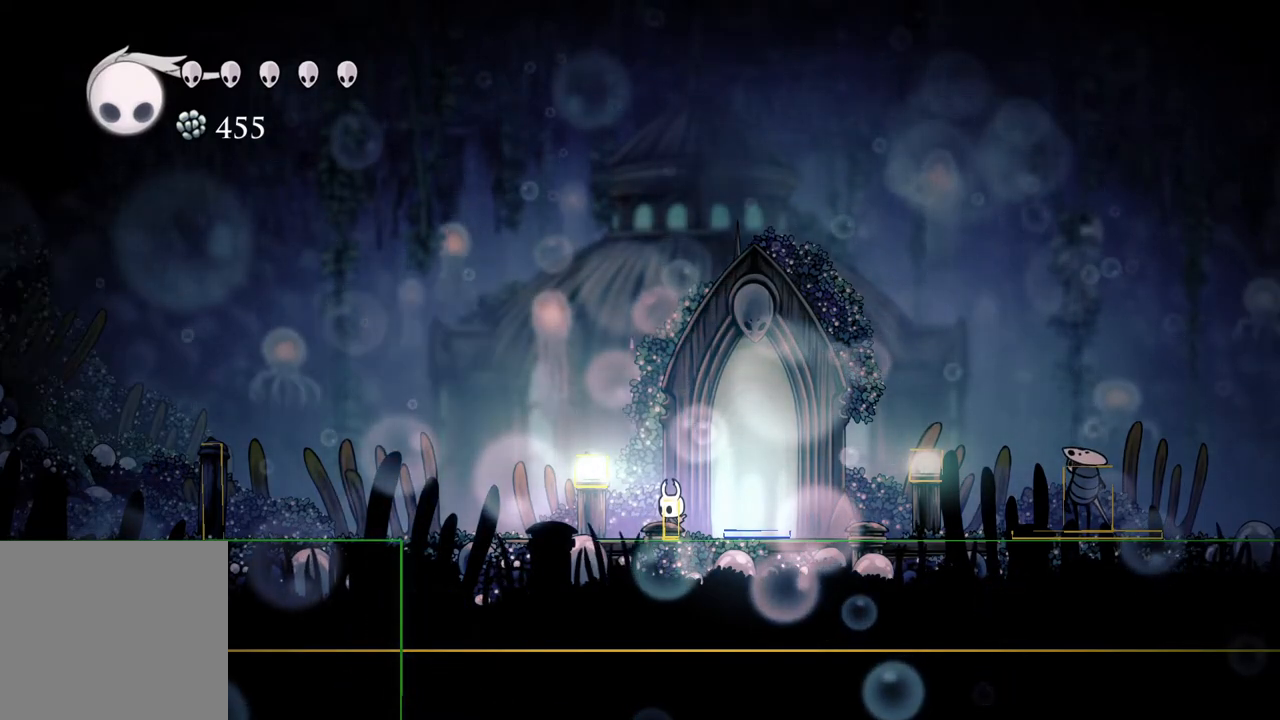
Gameplay with a controller (Xbox layout); each line is a JSON object with the inputs held at the frame after it. "events" lists button and stick changes between this image and that frame as [ms after this image, input, new state], when the widget could be followed in between.
{"buttons": [], "left_stick": "right", "right_stick": "center", "events": [[483, "left_stick", "right"]]}
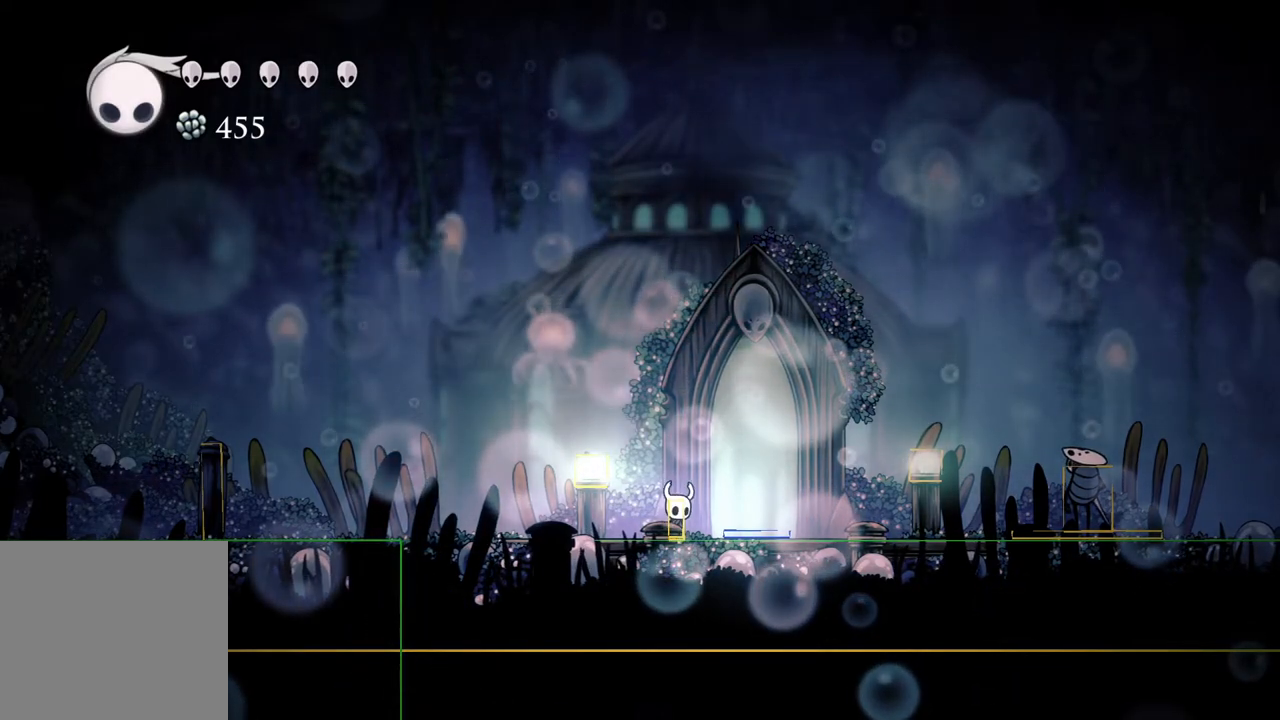
{"buttons": [], "left_stick": "left", "right_stick": "center", "events": [[167, "left_stick", "left"], [333, "left_stick", "right"], [467, "left_stick", "left"]]}
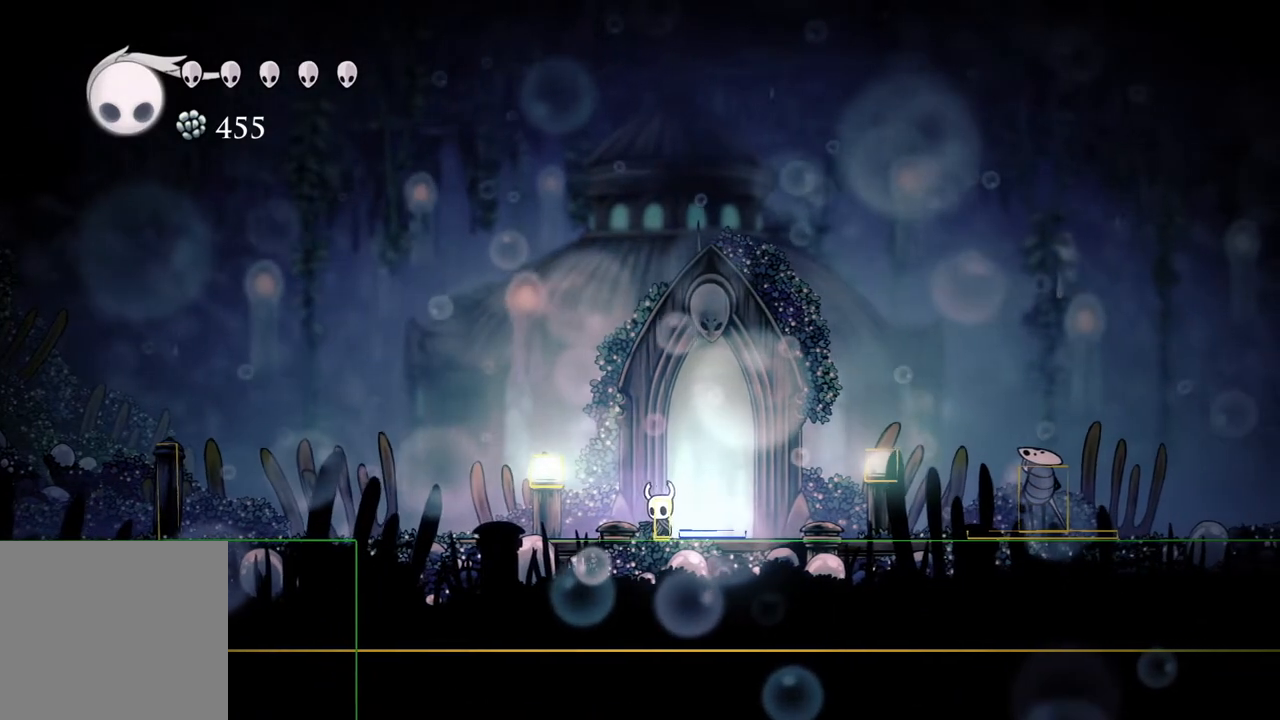
{"buttons": [], "left_stick": "right", "right_stick": "center", "events": [[133, "left_stick", "right"]]}
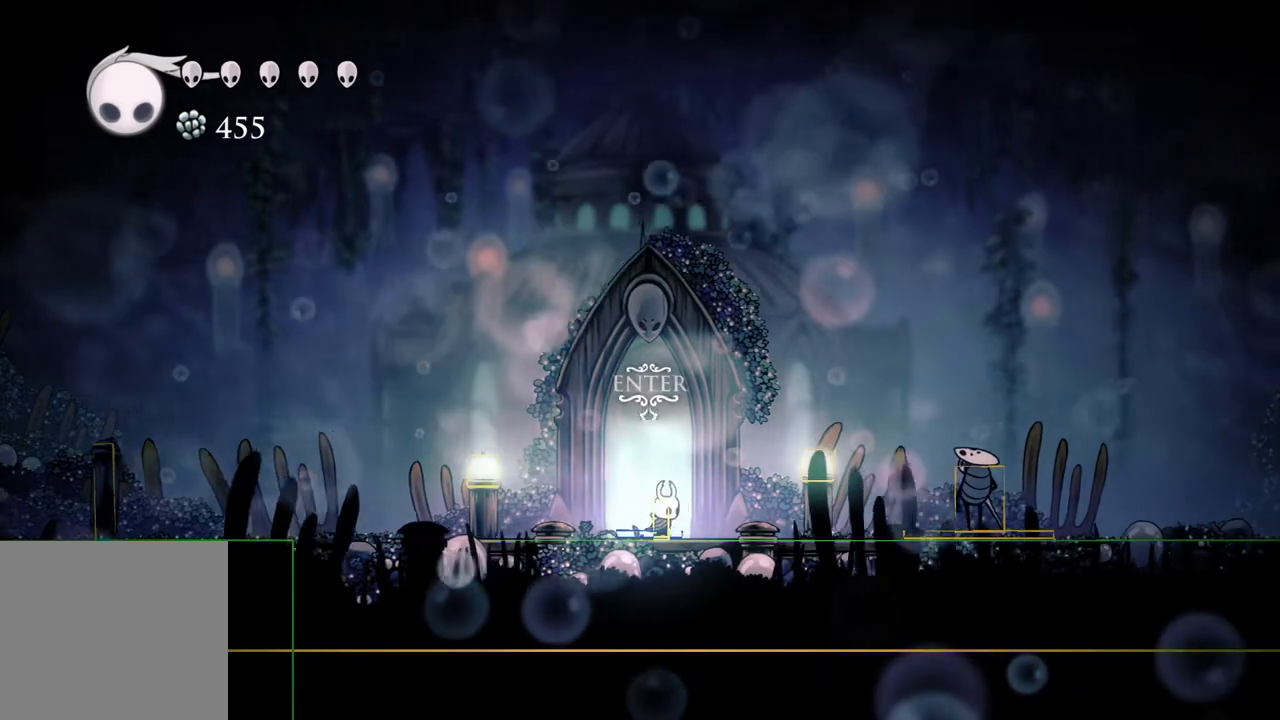
{"buttons": [], "left_stick": "up", "right_stick": "center", "events": [[33, "left_stick", "center"], [83, "left_stick", "left"], [317, "left_stick", "up"]]}
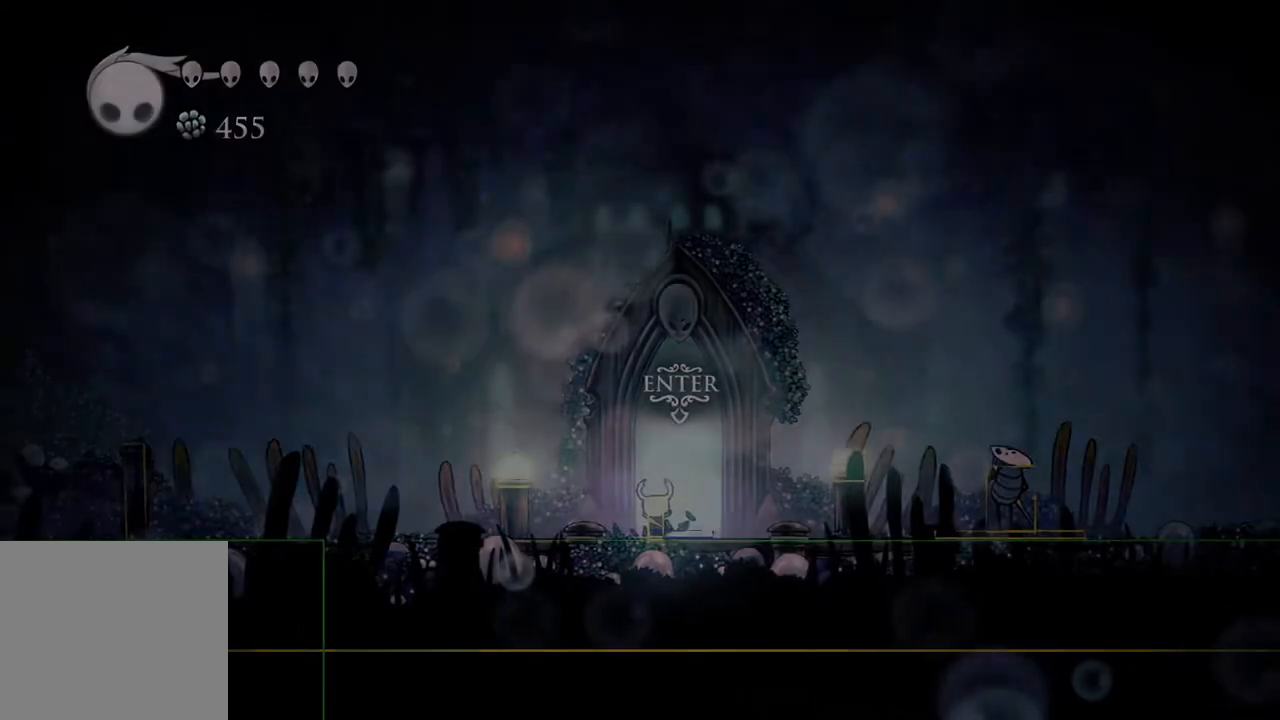
{"buttons": [], "left_stick": "center", "right_stick": "center", "events": [[67, "left_stick", "center"]]}